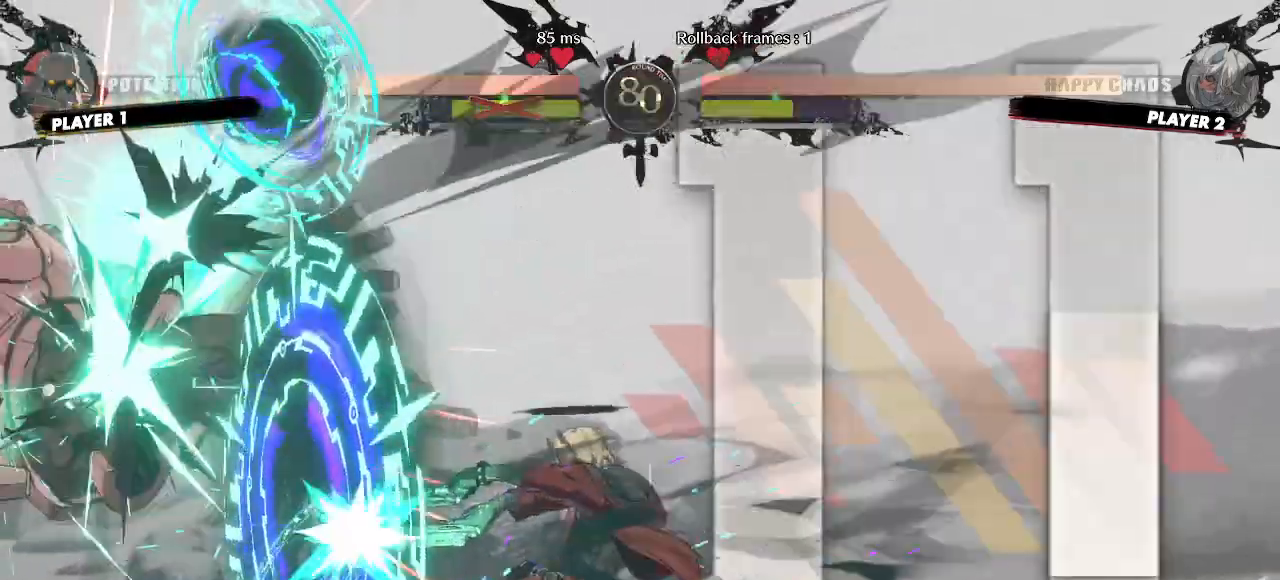
Gameplay with a controller (arcade stick); each line is a JSON object with the inputs held at the frame after it. "events" lists button and stick changes between this image and that frame as [ms after this image, input, new state], when the widget could be followed in between. Not read: HS L3 P R3 S other_buttons.
{"buttons": [], "events": []}
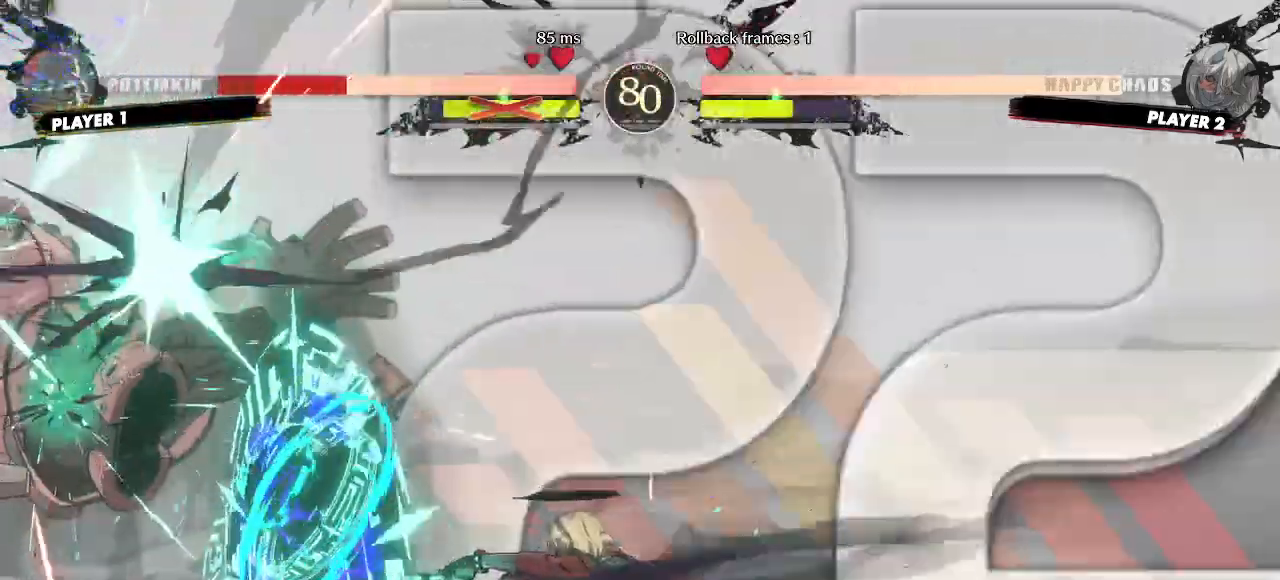
{"buttons": [], "events": []}
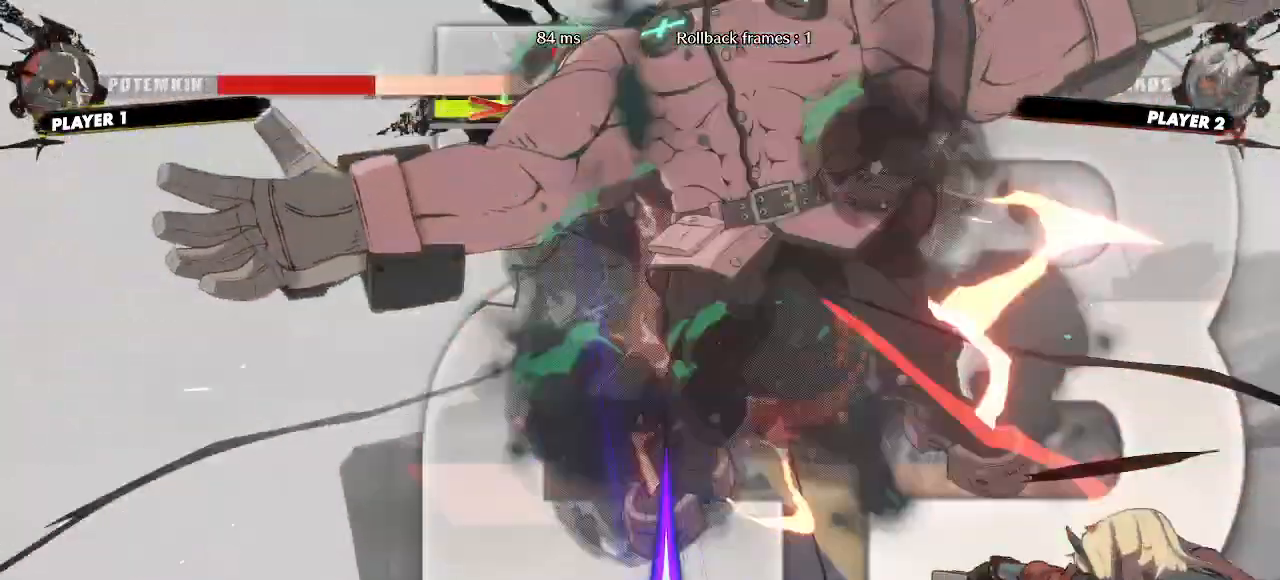
{"buttons": [], "events": []}
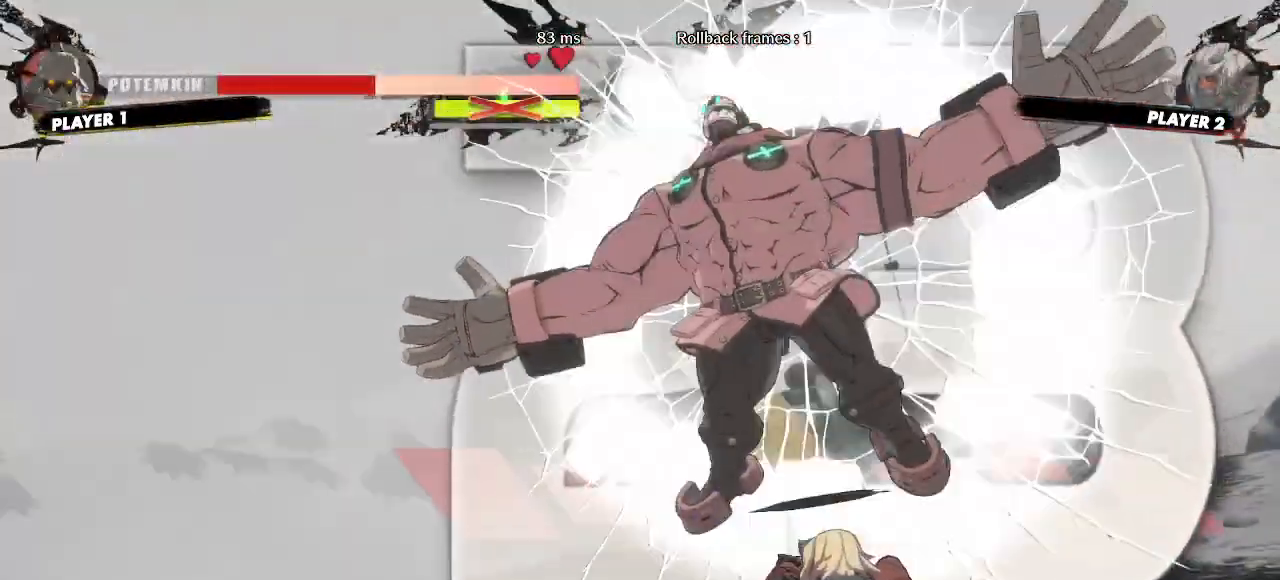
{"buttons": [], "events": []}
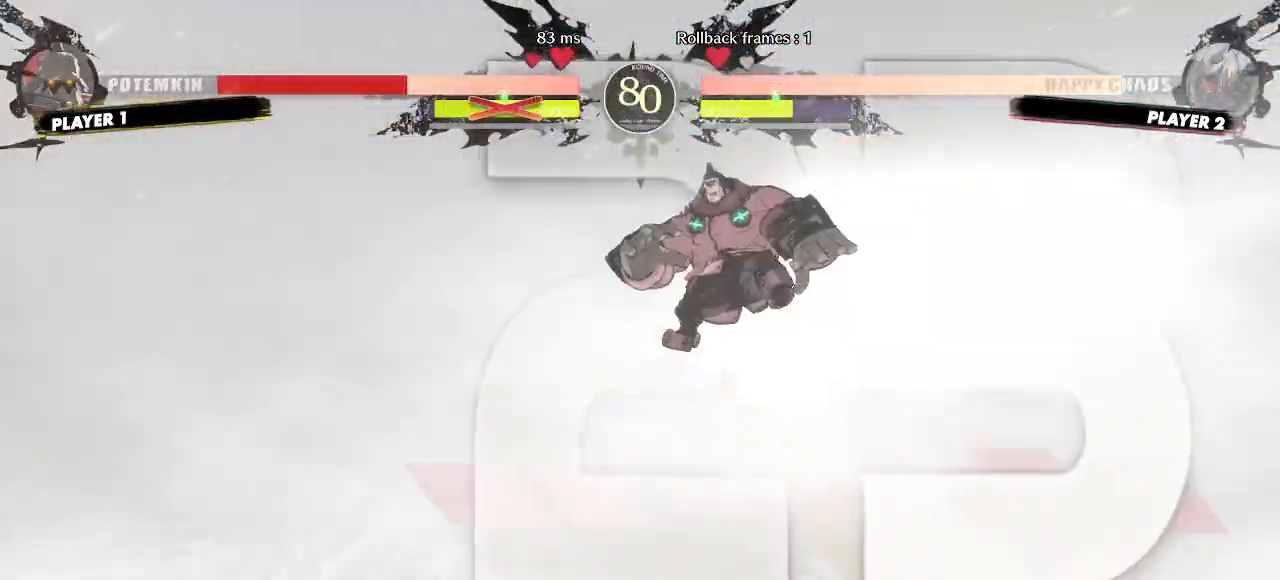
{"buttons": [], "events": []}
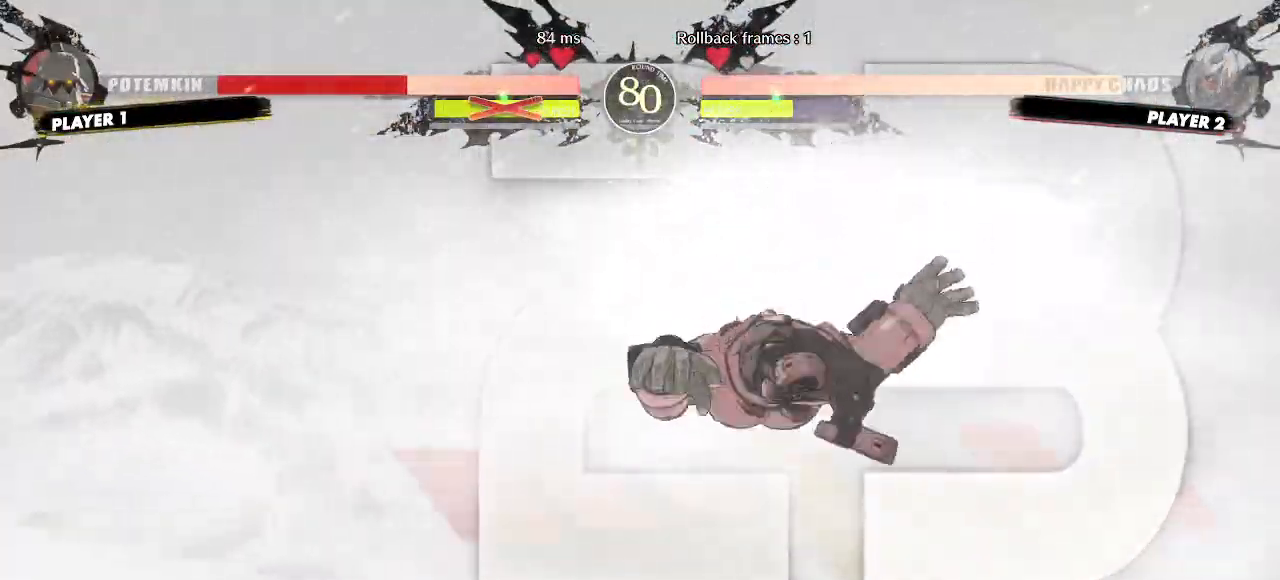
{"buttons": ["DPAD_RIGHT"], "events": [[400, "DPAD_RIGHT", "down"]]}
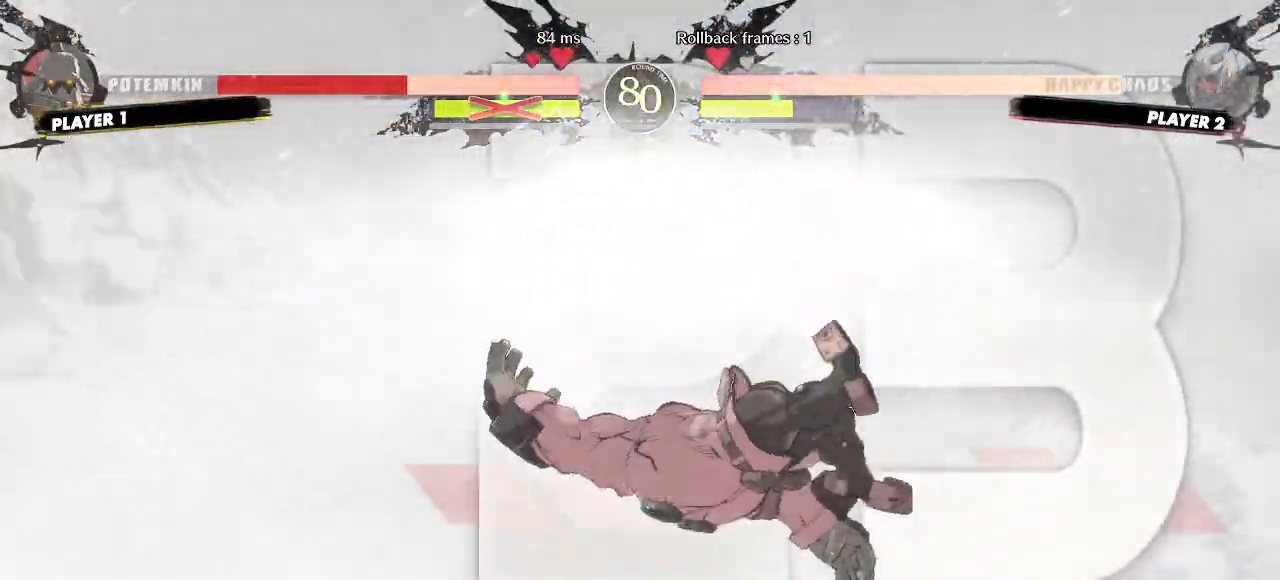
{"buttons": [], "events": [[283, "DPAD_RIGHT", "up"]]}
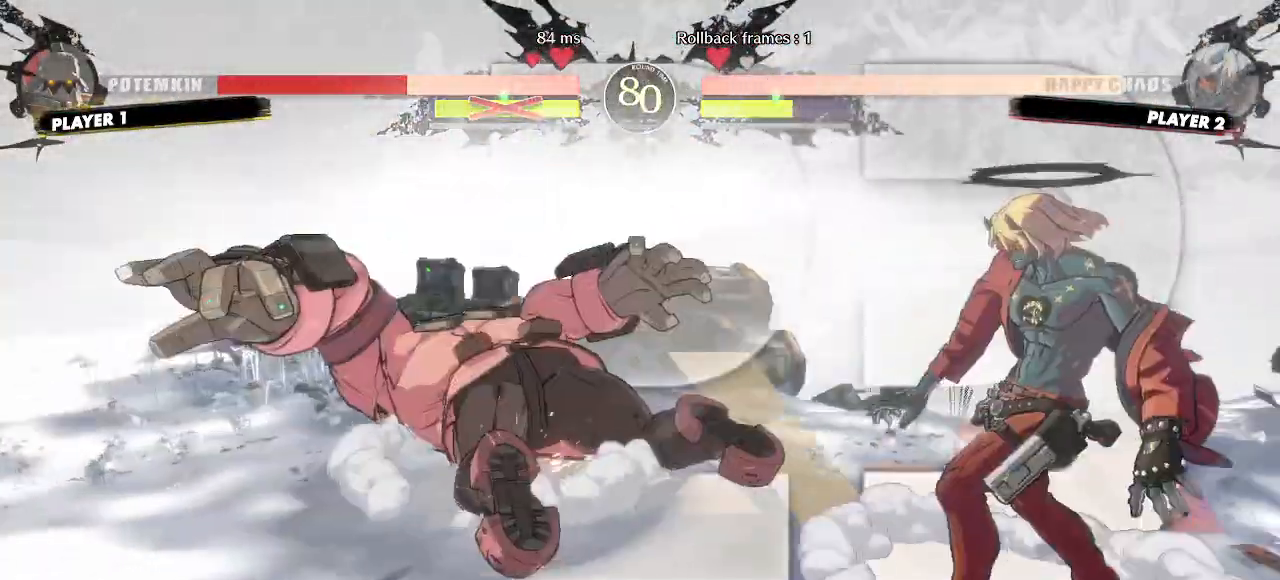
{"buttons": [], "events": []}
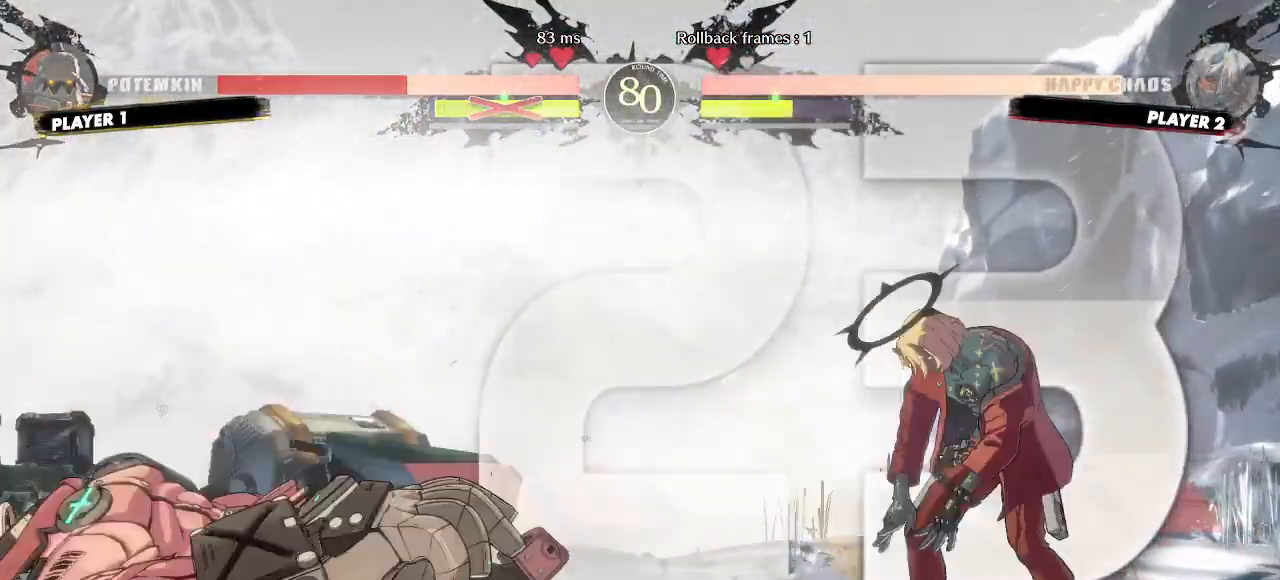
{"buttons": ["DPAD_RIGHT"], "events": [[200, "DPAD_LEFT", "down"], [483, "DPAD_LEFT", "up"], [500, "DPAD_RIGHT", "down"]]}
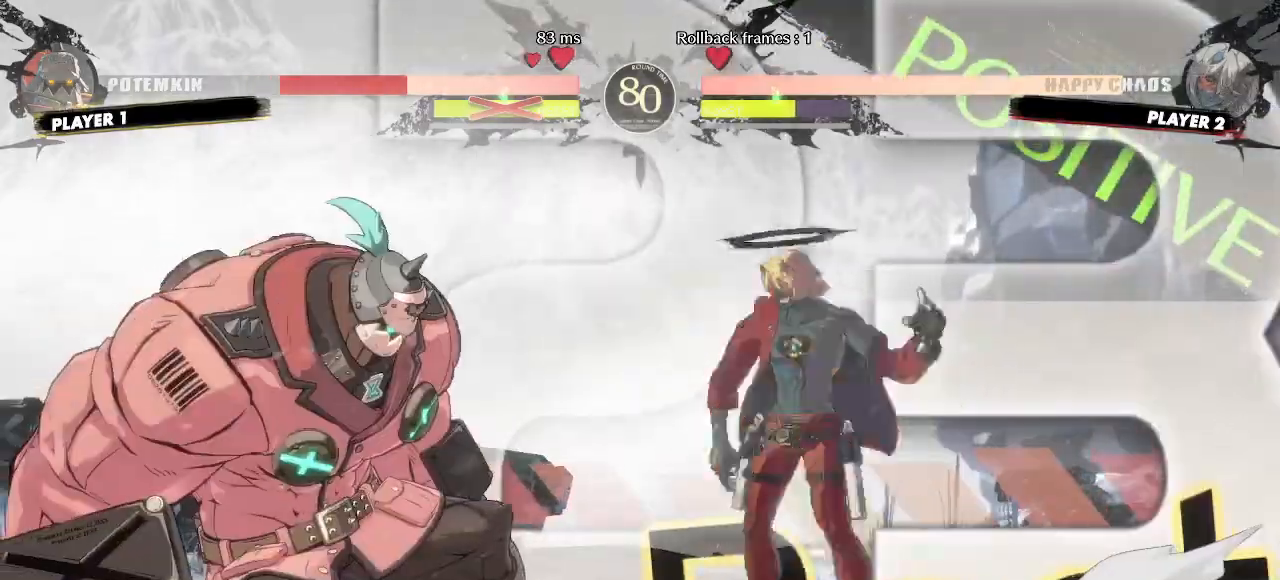
{"buttons": ["DPAD_RIGHT"], "events": [[300, "DPAD_LEFT", "down"], [300, "DPAD_RIGHT", "up"], [317, "DPAD_UP", "down"], [450, "DPAD_LEFT", "up"], [467, "DPAD_RIGHT", "down"], [483, "DPAD_UP", "up"]]}
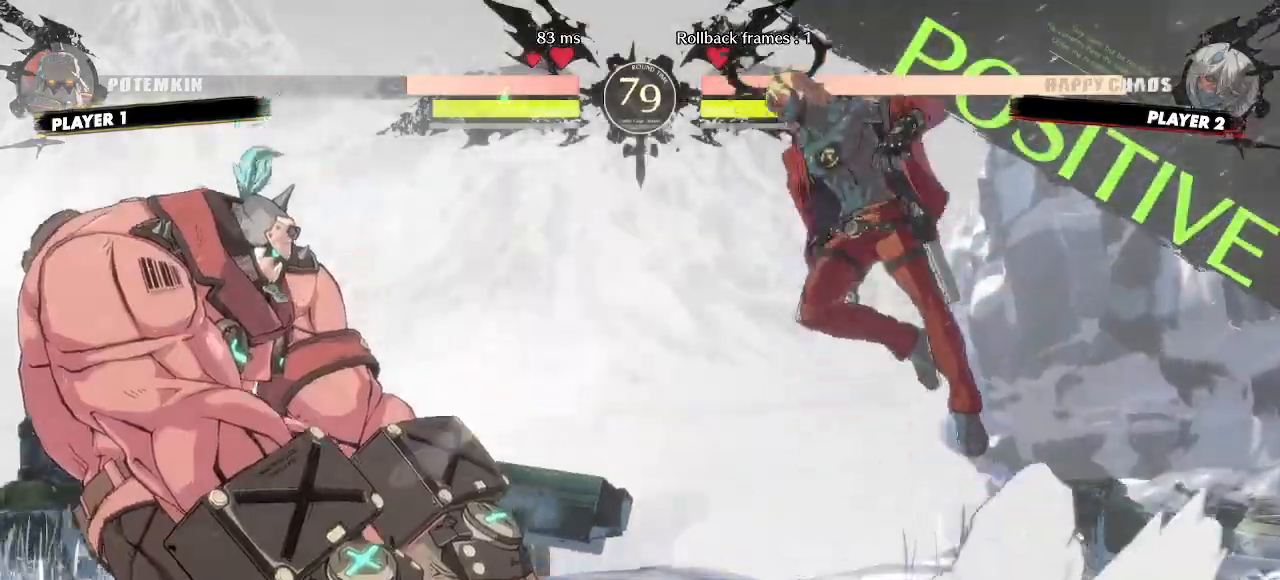
{"buttons": ["DPAD_RIGHT"], "events": []}
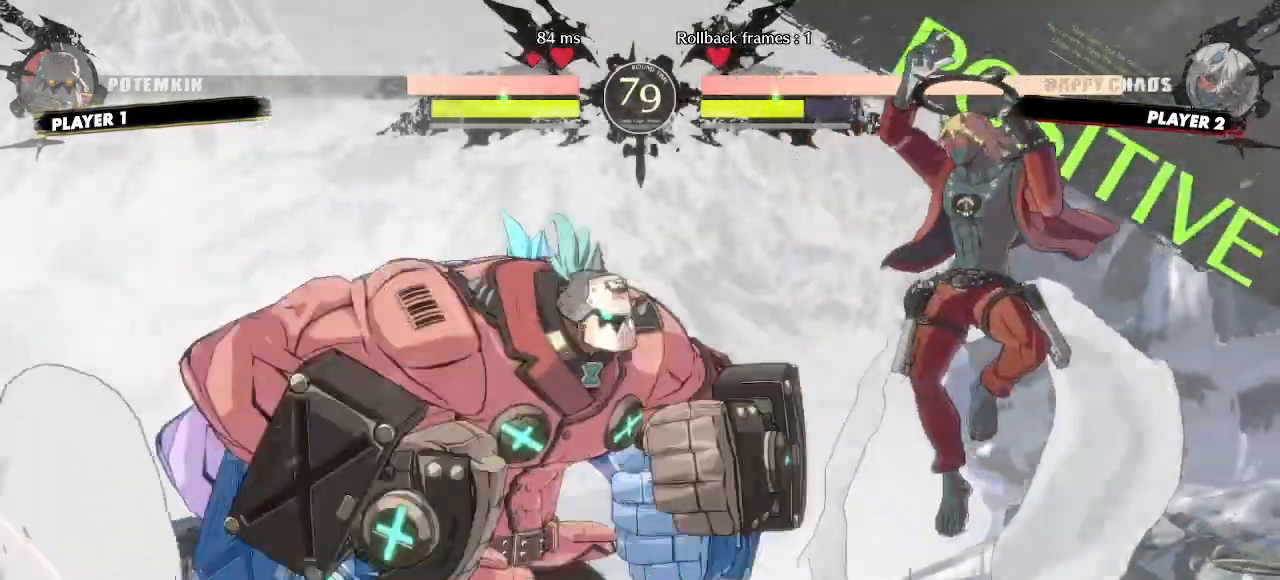
{"buttons": ["DPAD_RIGHT"], "events": []}
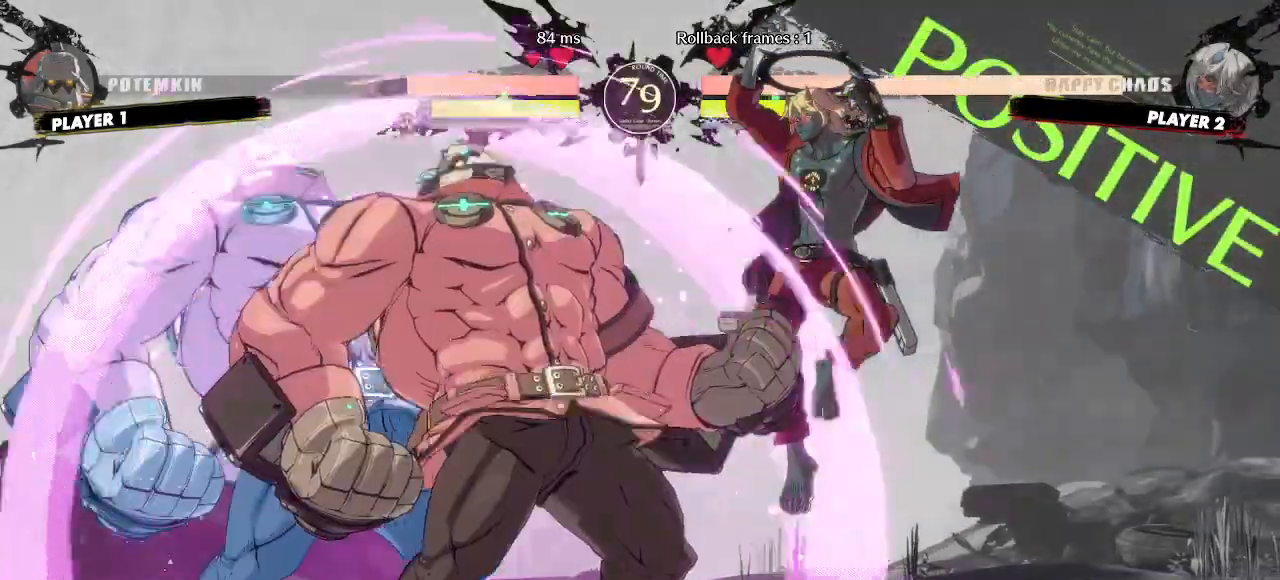
{"buttons": ["DPAD_RIGHT"]}
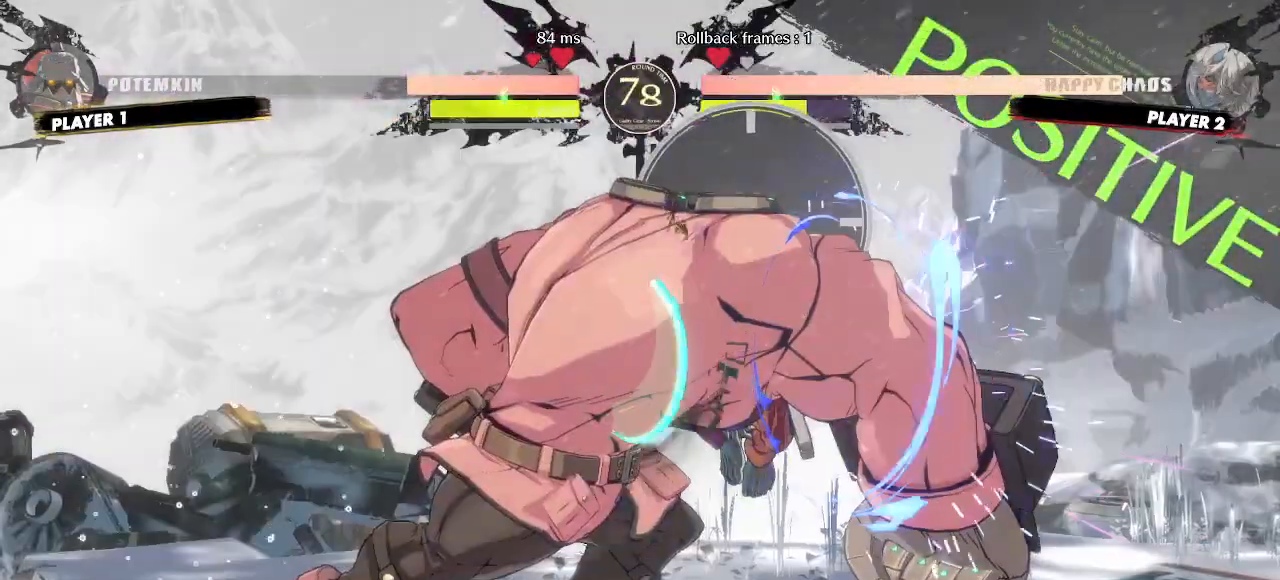
{"buttons": ["DPAD_UP", "DPAD_RIGHT"], "events": [[400, "DPAD_UP", "down"]]}
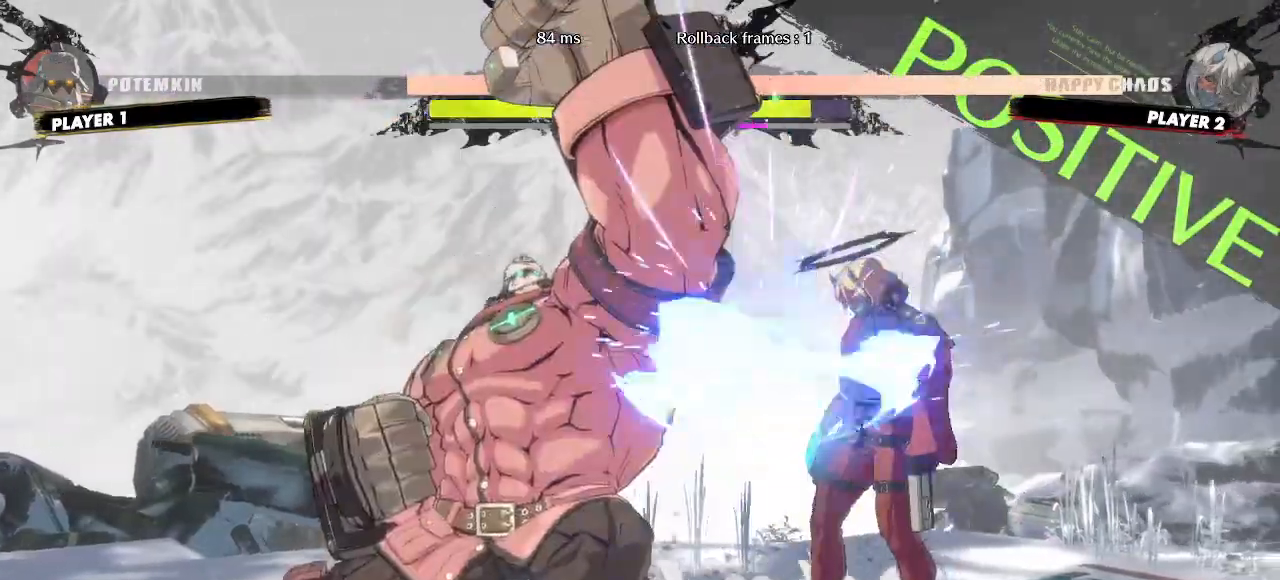
{"buttons": ["DPAD_DOWN", "DPAD_RIGHT"], "events": [[67, "DPAD_UP", "up"], [483, "DPAD_DOWN", "down"]]}
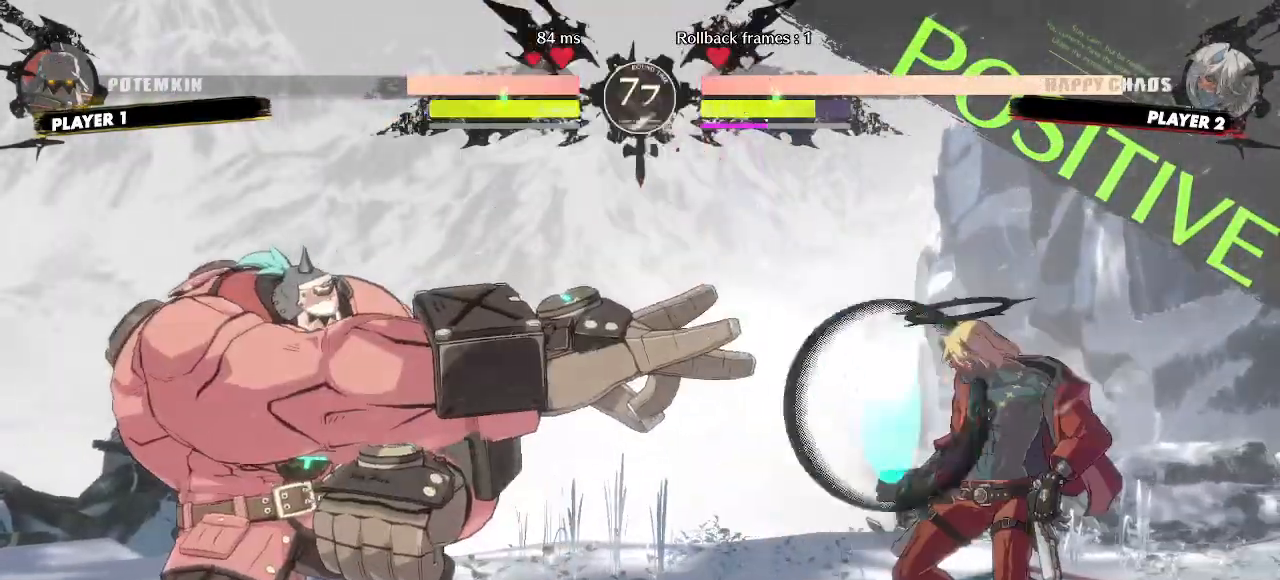
{"buttons": ["DPAD_LEFT"], "events": [[383, "DPAD_DOWN", "up"], [450, "DPAD_RIGHT", "up"], [467, "DPAD_LEFT", "down"]]}
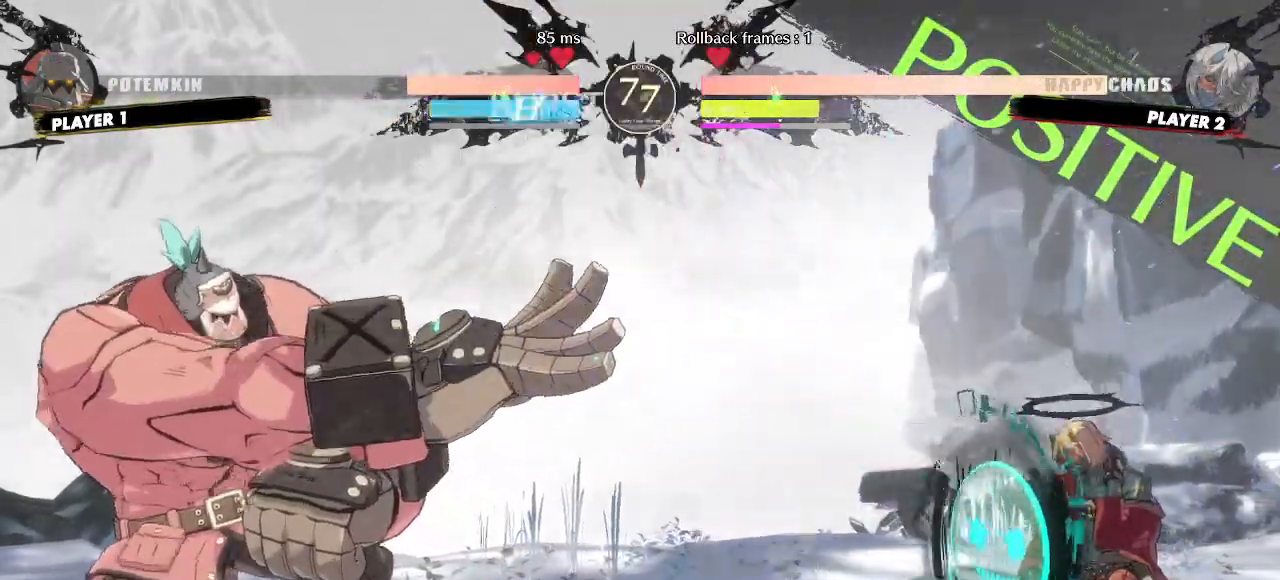
{"buttons": ["DPAD_DOWN", "DPAD_RIGHT"], "events": [[333, "DPAD_LEFT", "up"], [333, "DPAD_RIGHT", "down"], [367, "DPAD_DOWN", "down"]]}
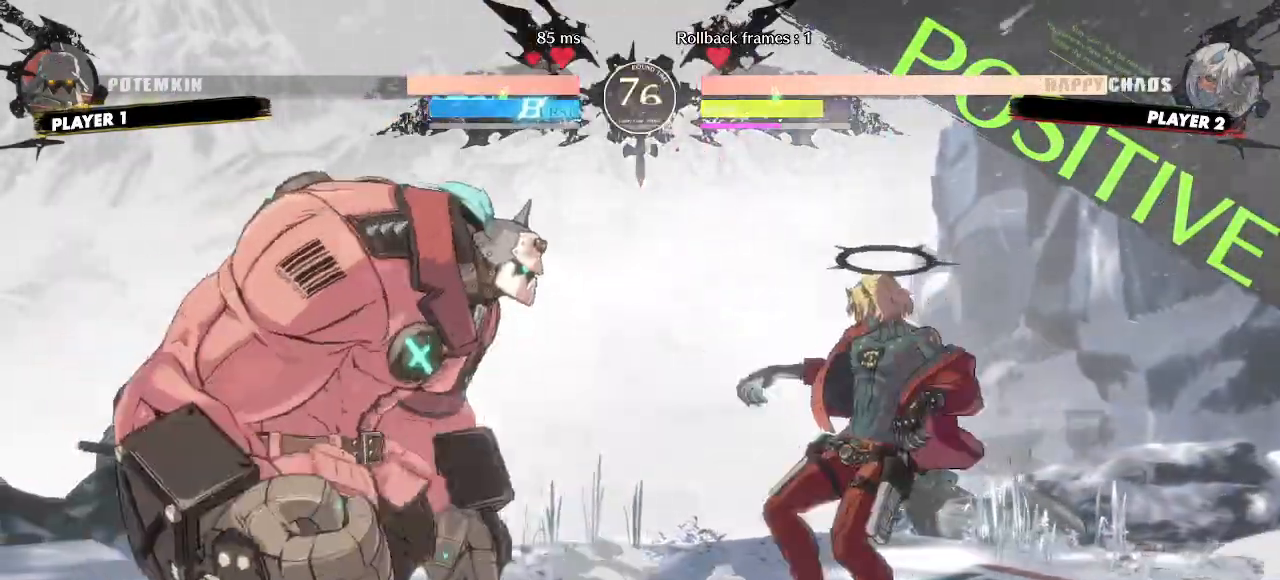
{"buttons": ["DPAD_DOWN", "DPAD_RIGHT"], "events": [[433, "DPAD_DOWN", "up"], [467, "DPAD_DOWN", "down"]]}
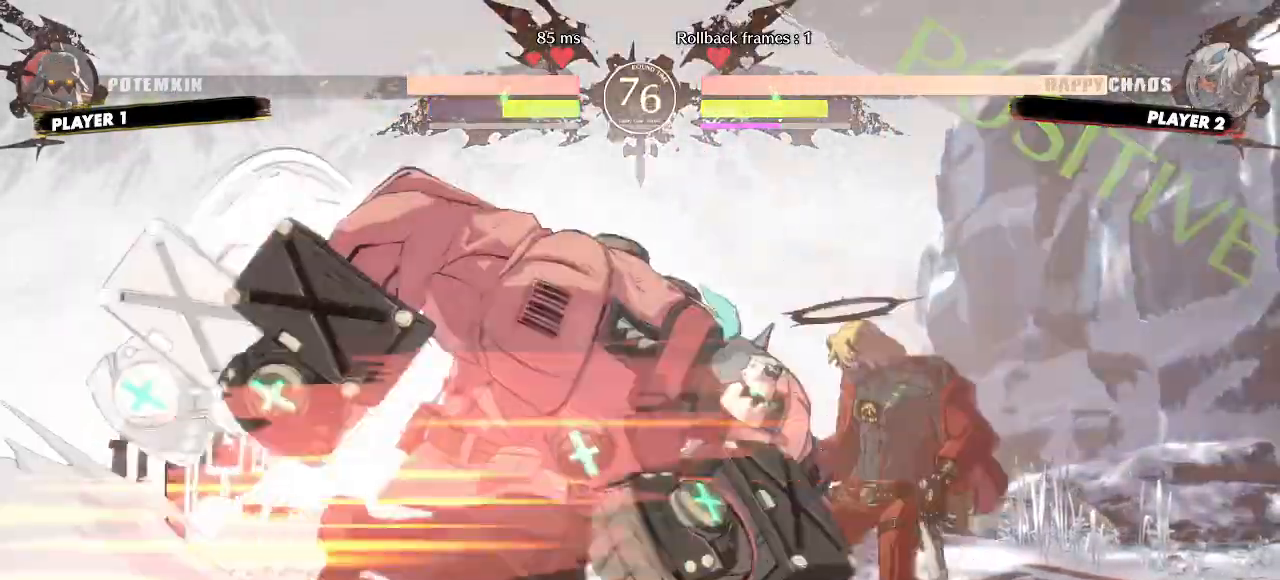
{"buttons": ["DPAD_RIGHT"], "events": [[17, "DPAD_DOWN", "up"]]}
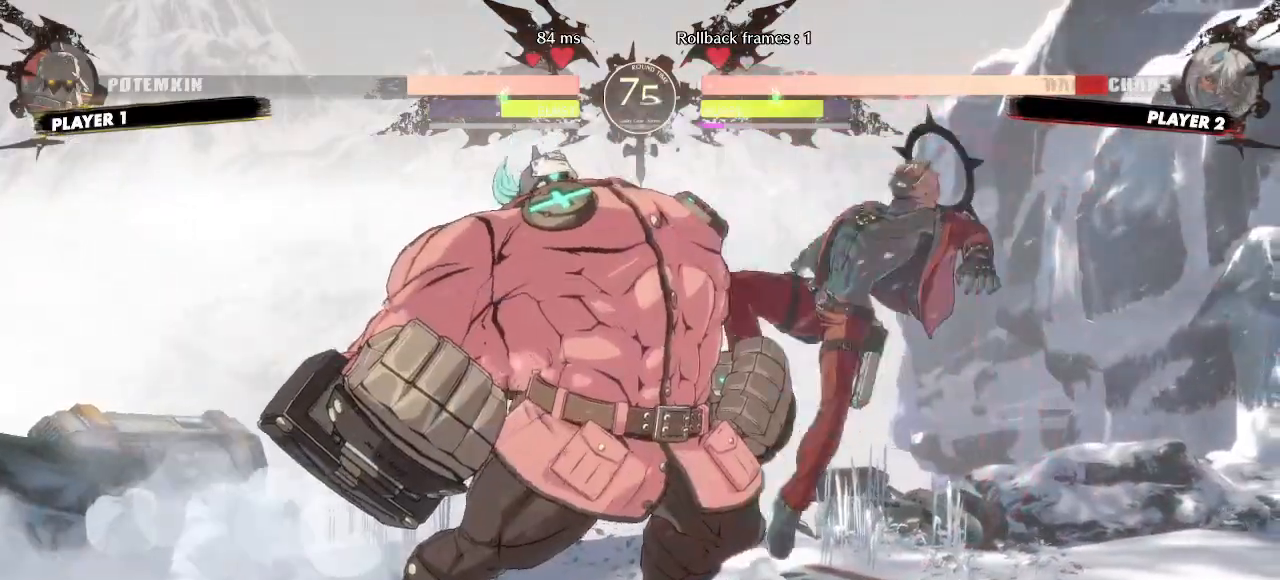
{"buttons": ["DPAD_RIGHT"], "events": []}
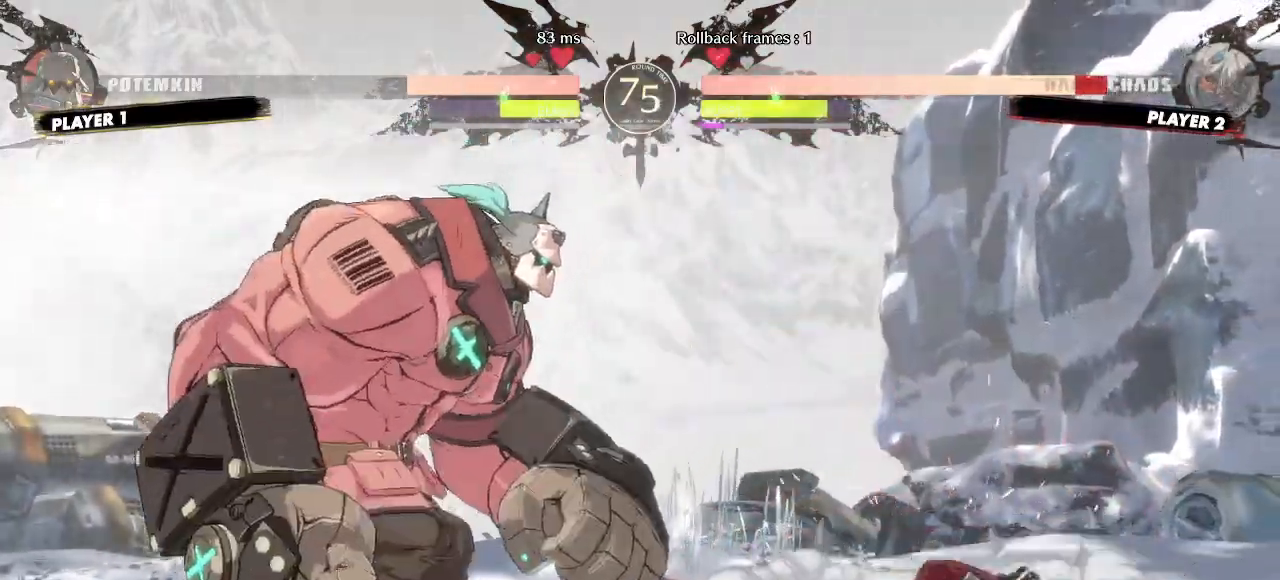
{"buttons": ["DPAD_RIGHT"], "events": []}
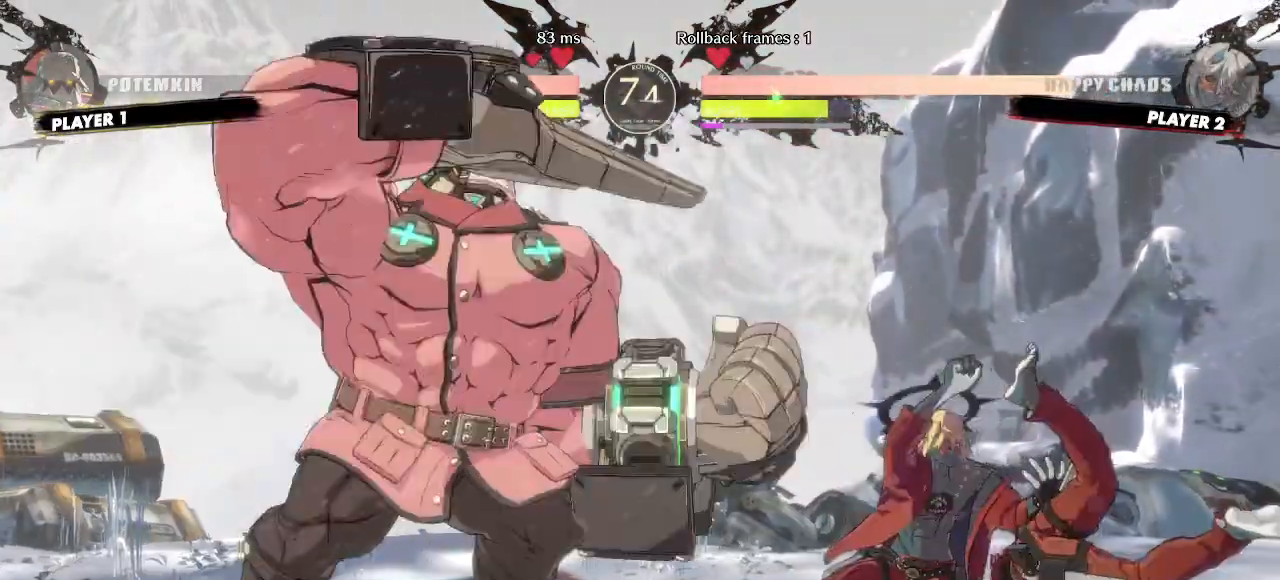
{"buttons": ["DPAD_DOWN", "DPAD_RIGHT"], "events": [[267, "DPAD_DOWN", "down"]]}
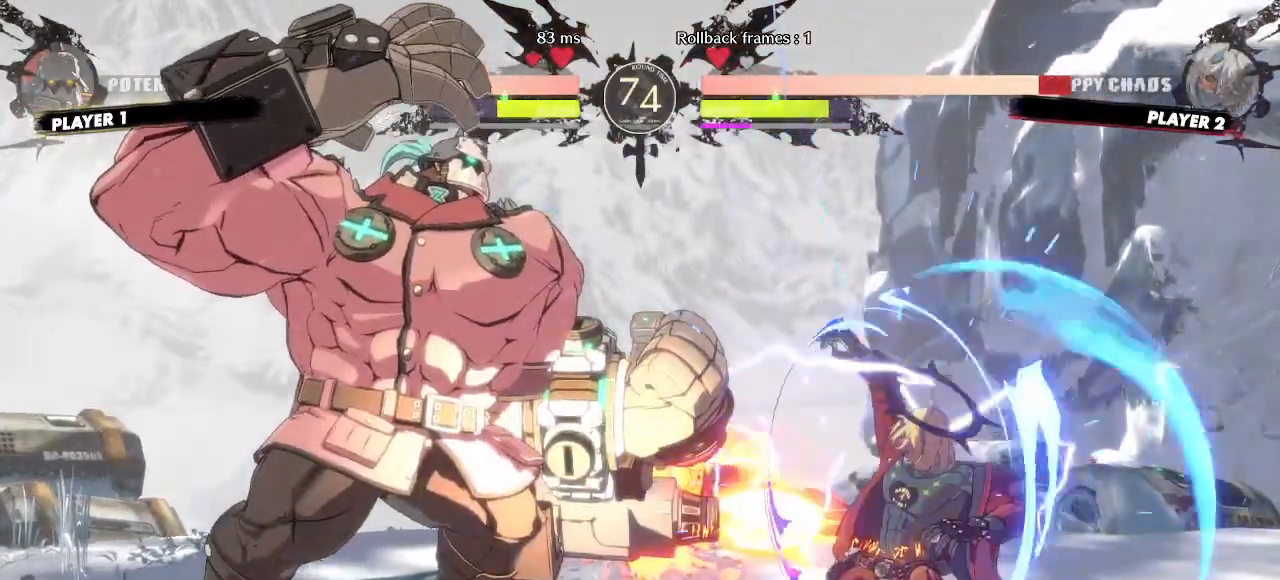
{"buttons": ["DPAD_DOWN", "DPAD_RIGHT"], "events": []}
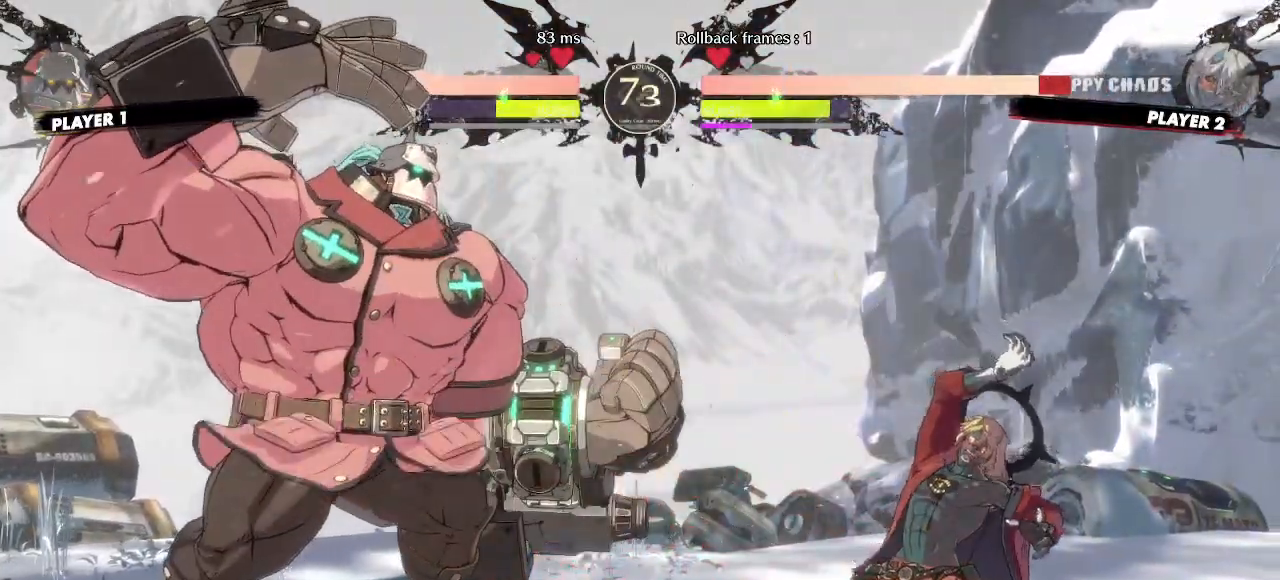
{"buttons": ["DPAD_UP", "DPAD_RIGHT"], "events": [[400, "DPAD_DOWN", "up"], [400, "DPAD_UP", "down"]]}